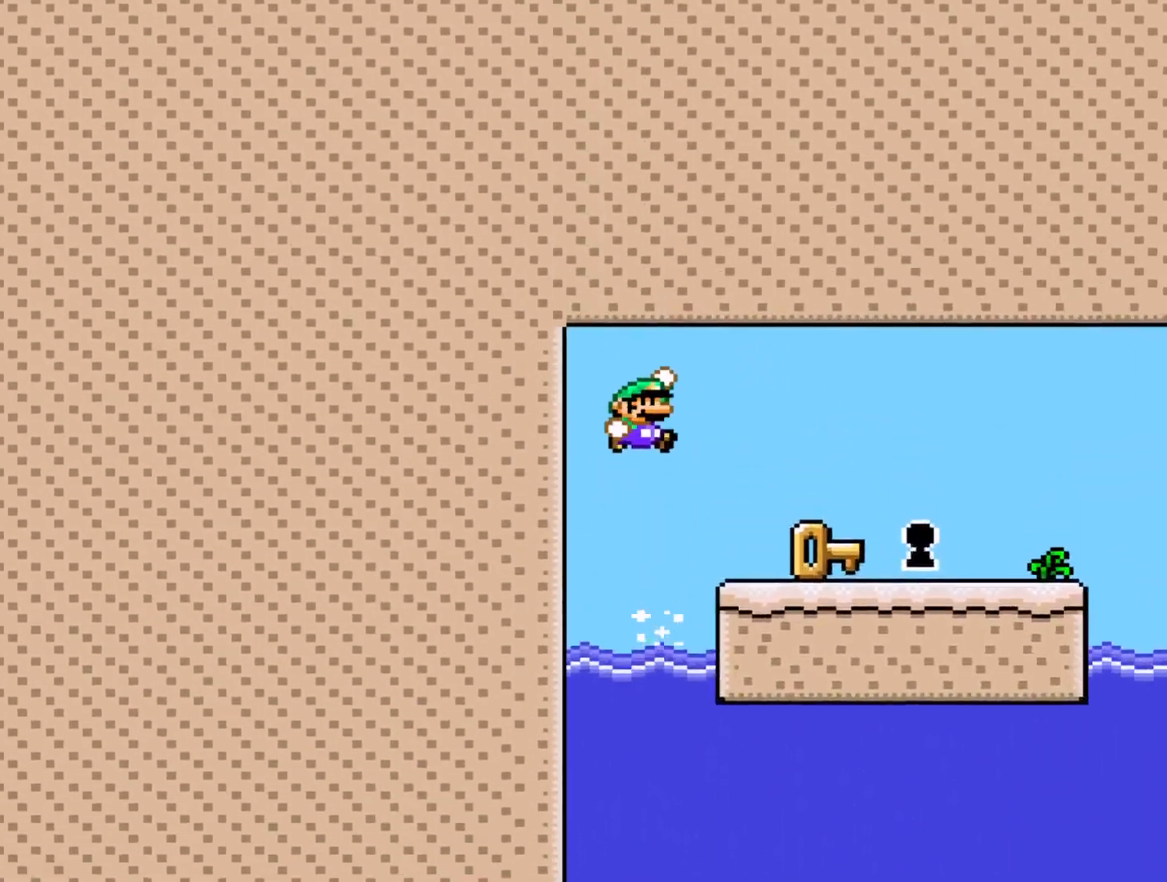
Gameplay with a controller (Nintendo layout); each line is a JSON object with the inputs held at the frame after it. "events" lists button and stick changes between this image and that frame as [ms after this image, input, new state], when the widget could be followed in between. Not read: L3 R3.
{"buttons": ["Y", "DPAD_RIGHT"], "events": [[17, "B", "up"]]}
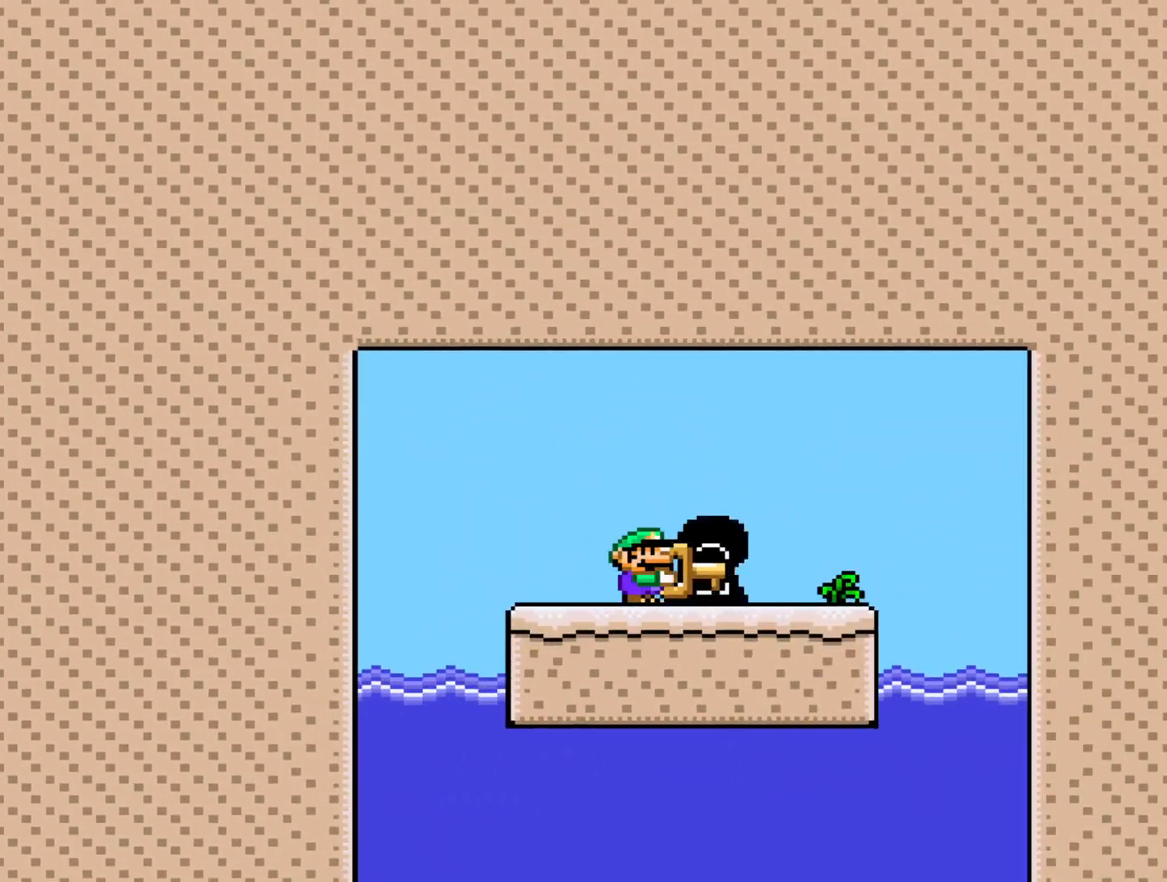
{"buttons": [], "events": [[167, "DPAD_RIGHT", "up"], [350, "Y", "up"]]}
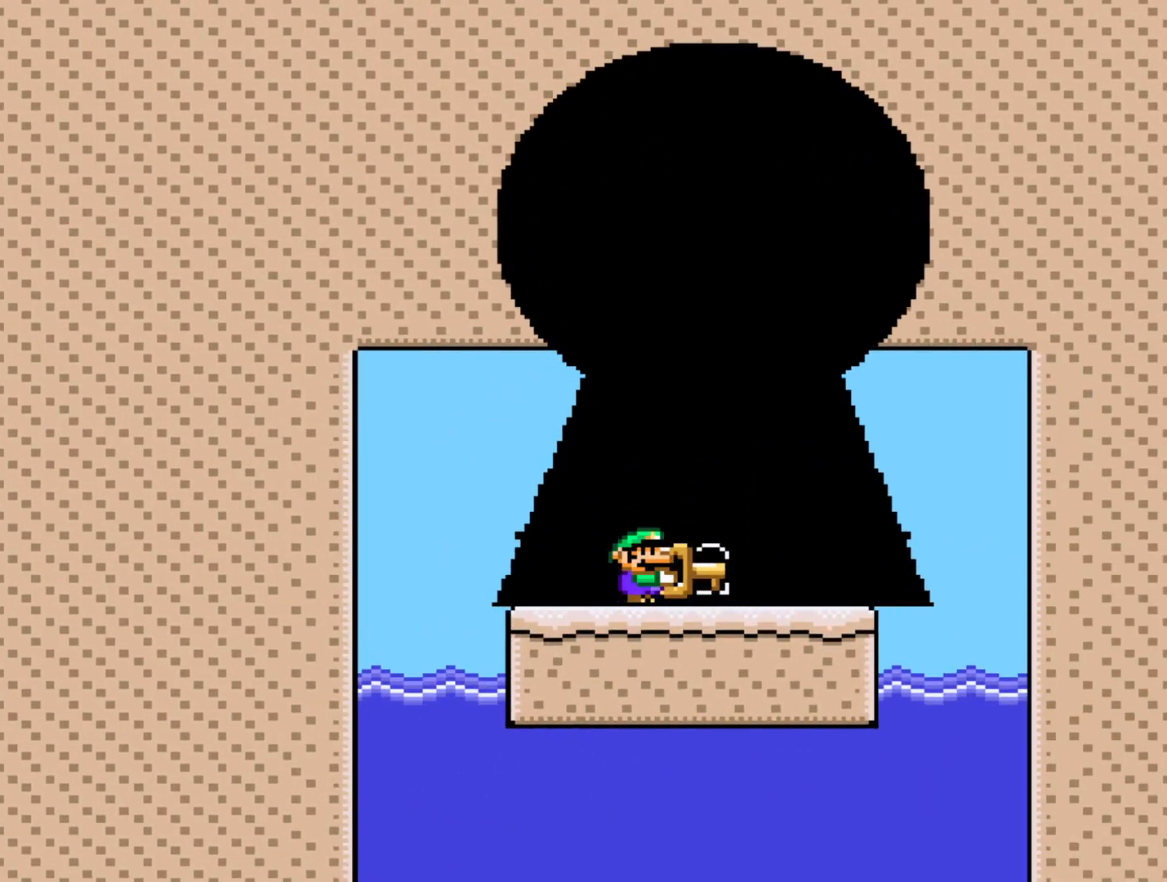
{"buttons": [], "events": []}
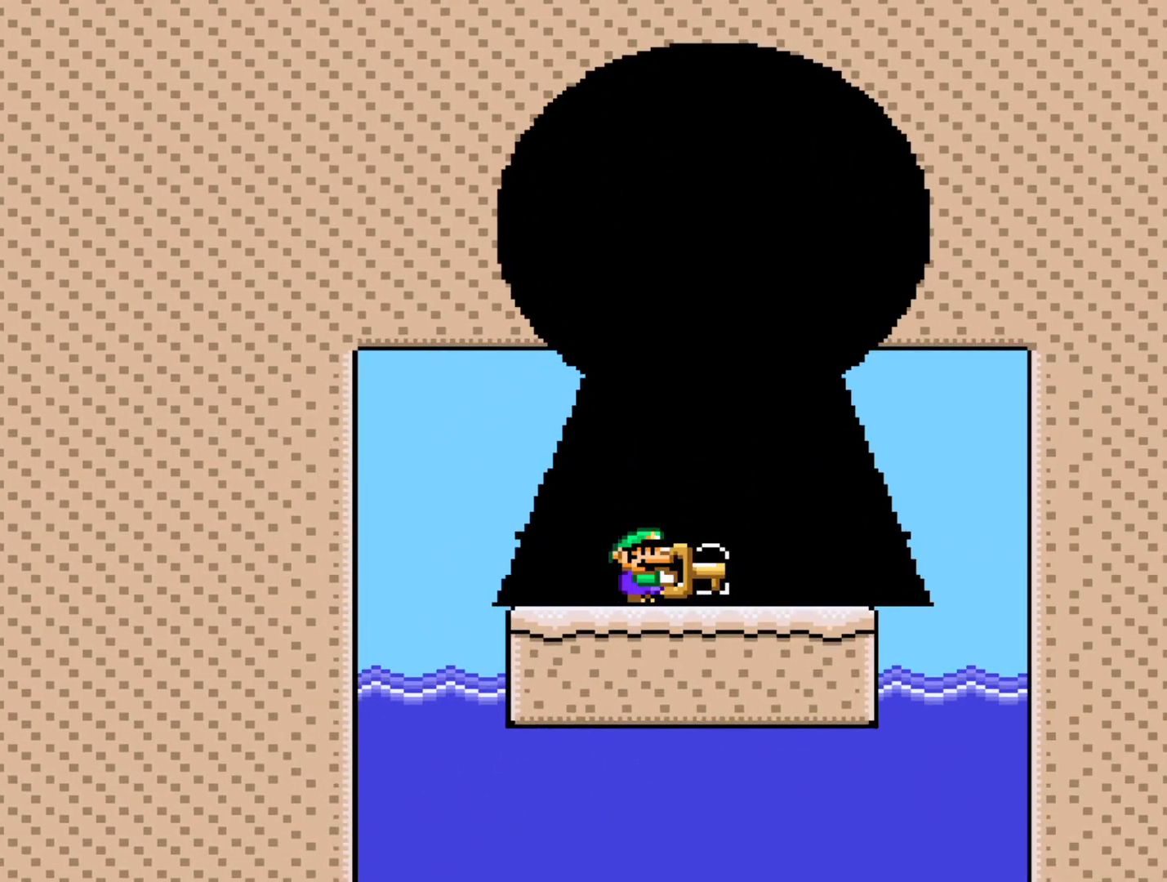
{"buttons": [], "events": []}
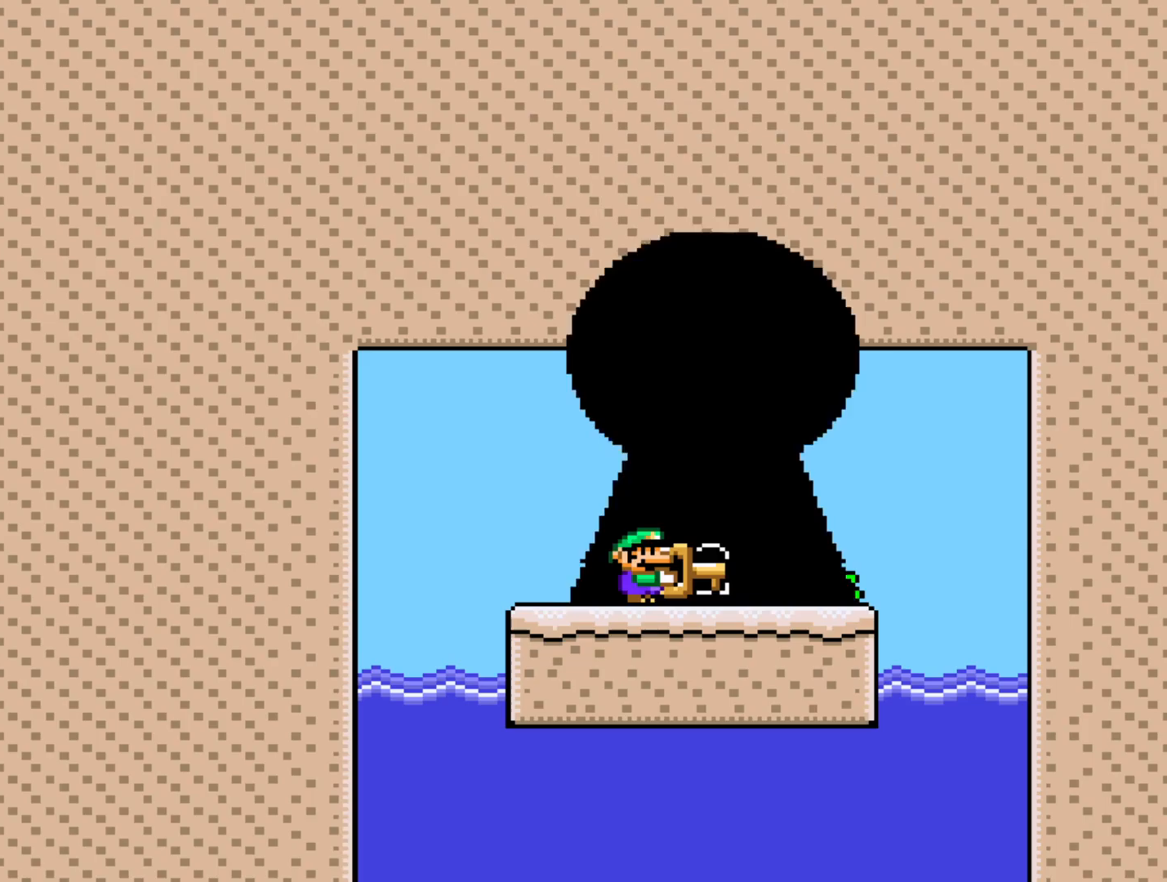
{"buttons": [], "events": []}
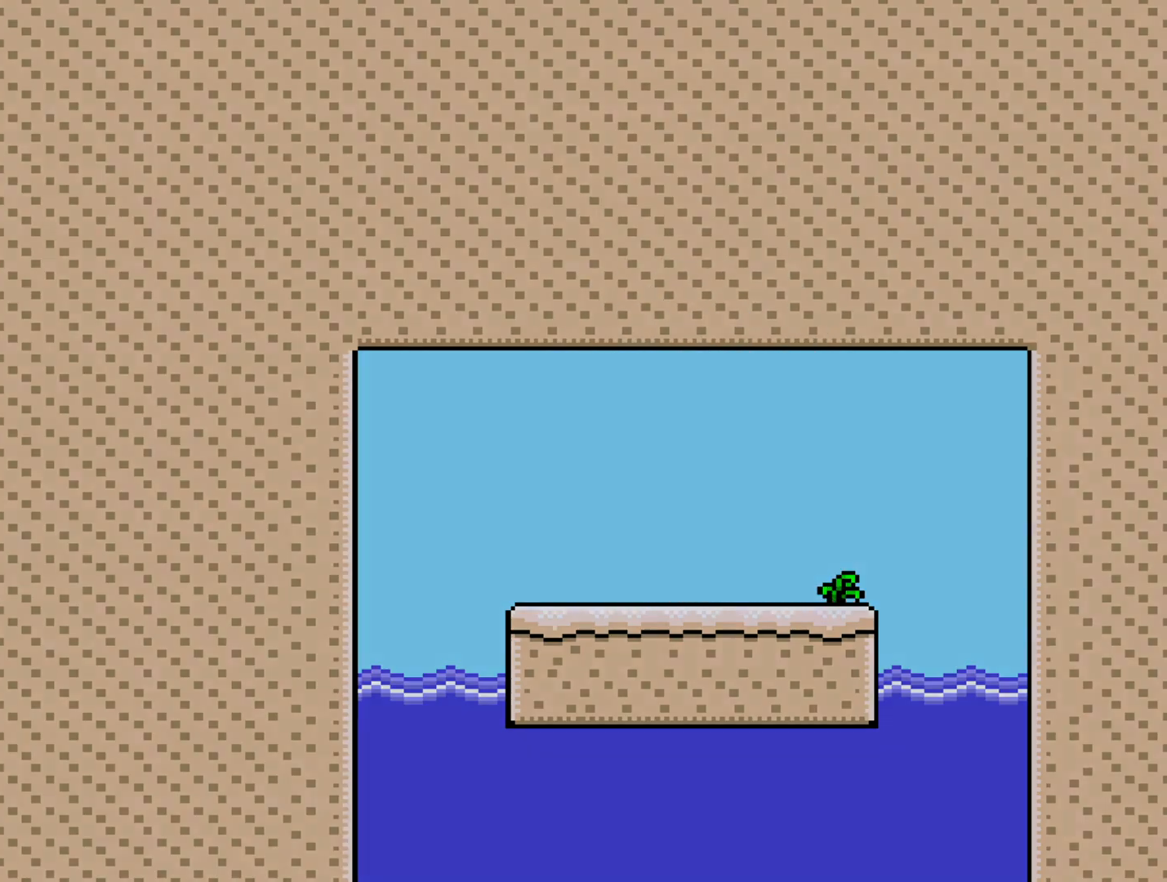
{"buttons": [], "events": []}
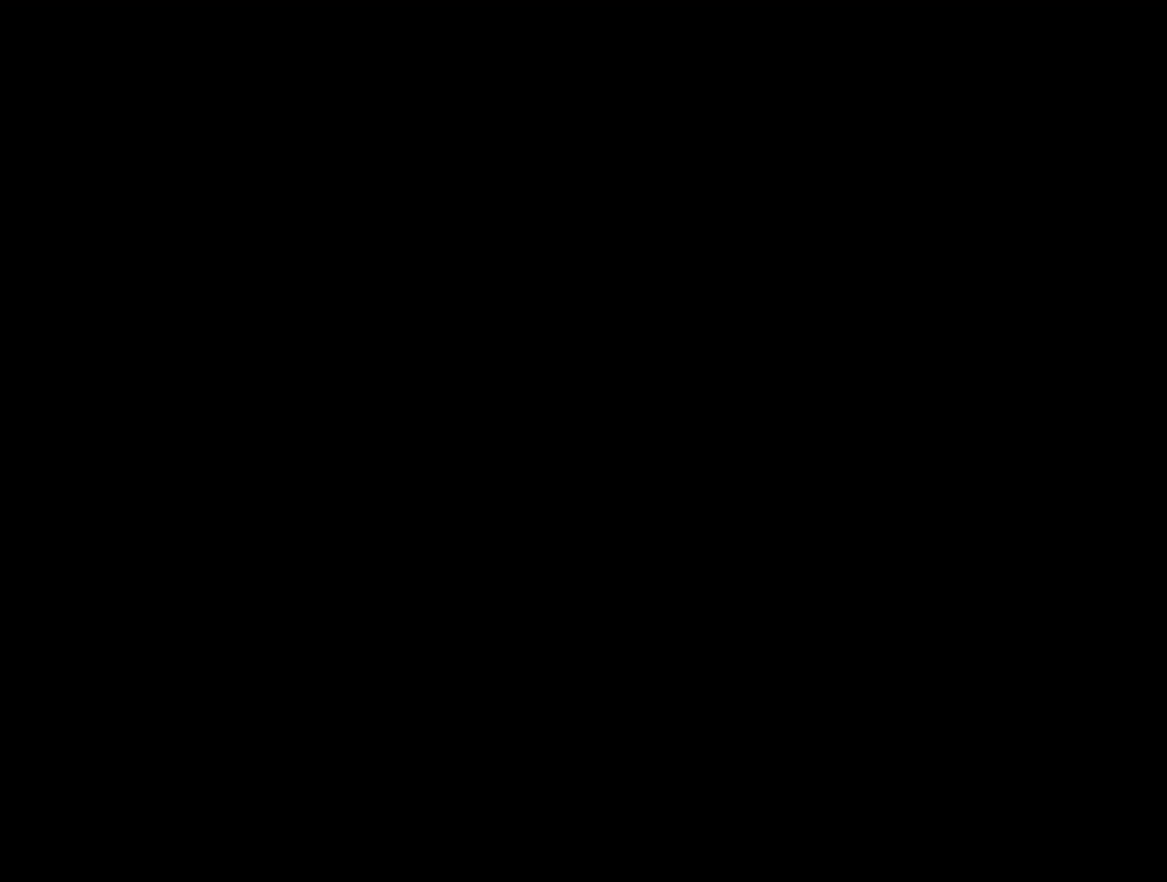
{"buttons": [], "events": []}
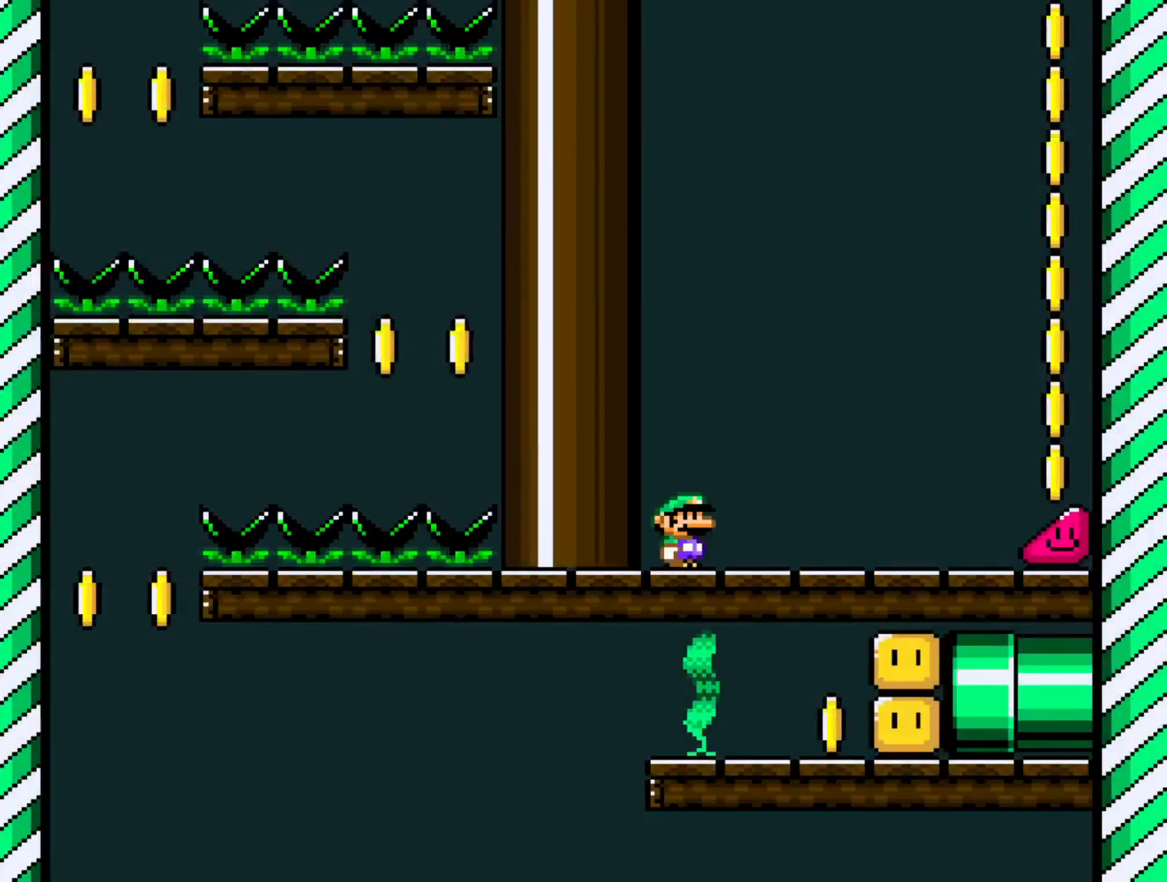
{"buttons": ["Y", "DPAD_RIGHT"], "events": [[417, "DPAD_RIGHT", "down"], [417, "Y", "down"]]}
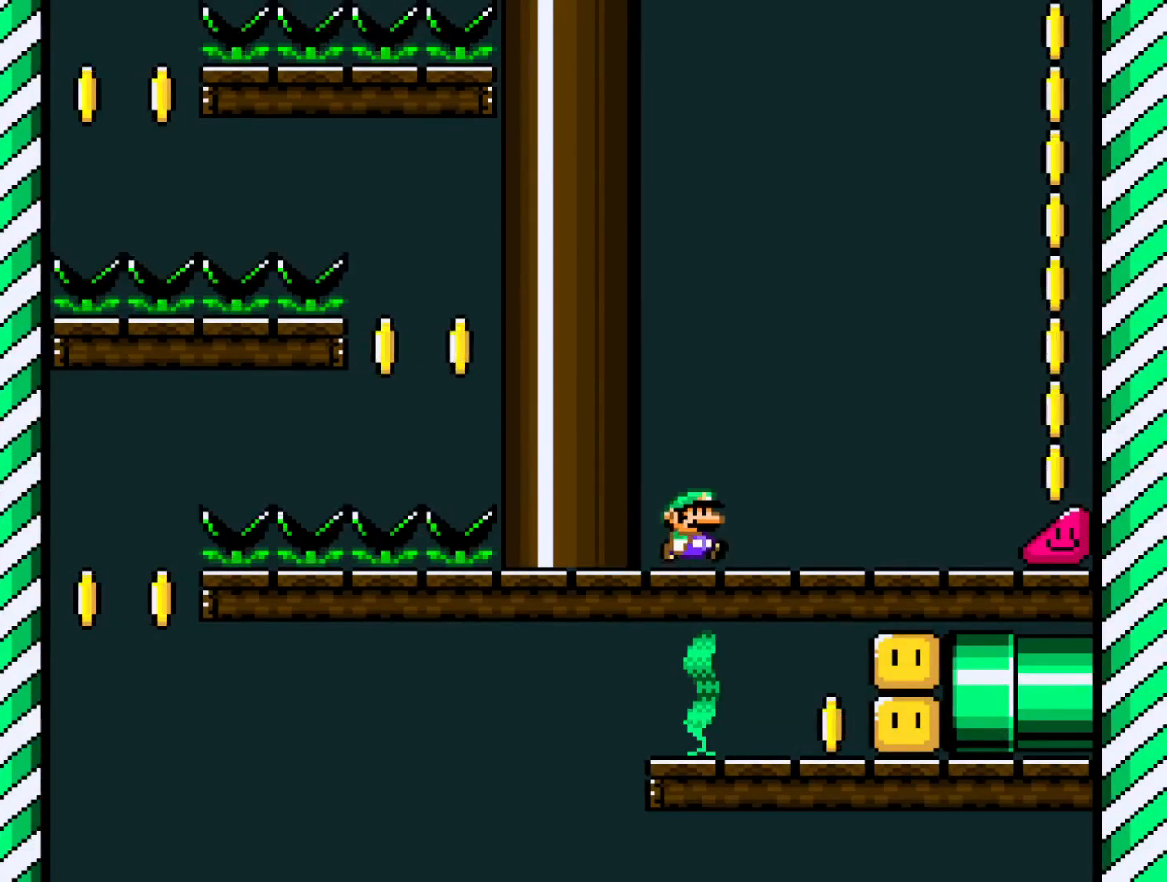
{"buttons": ["Y", "DPAD_RIGHT"], "events": []}
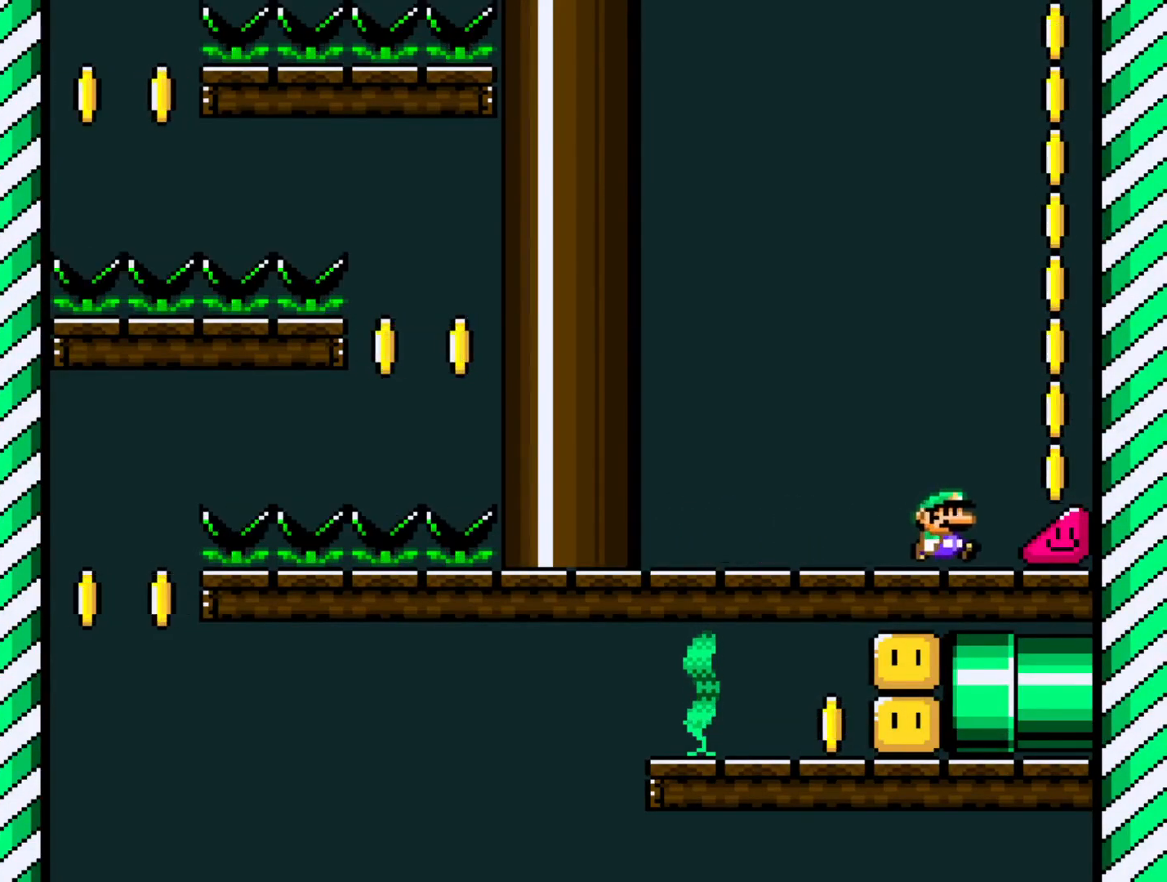
{"buttons": ["Y", "DPAD_RIGHT"], "events": []}
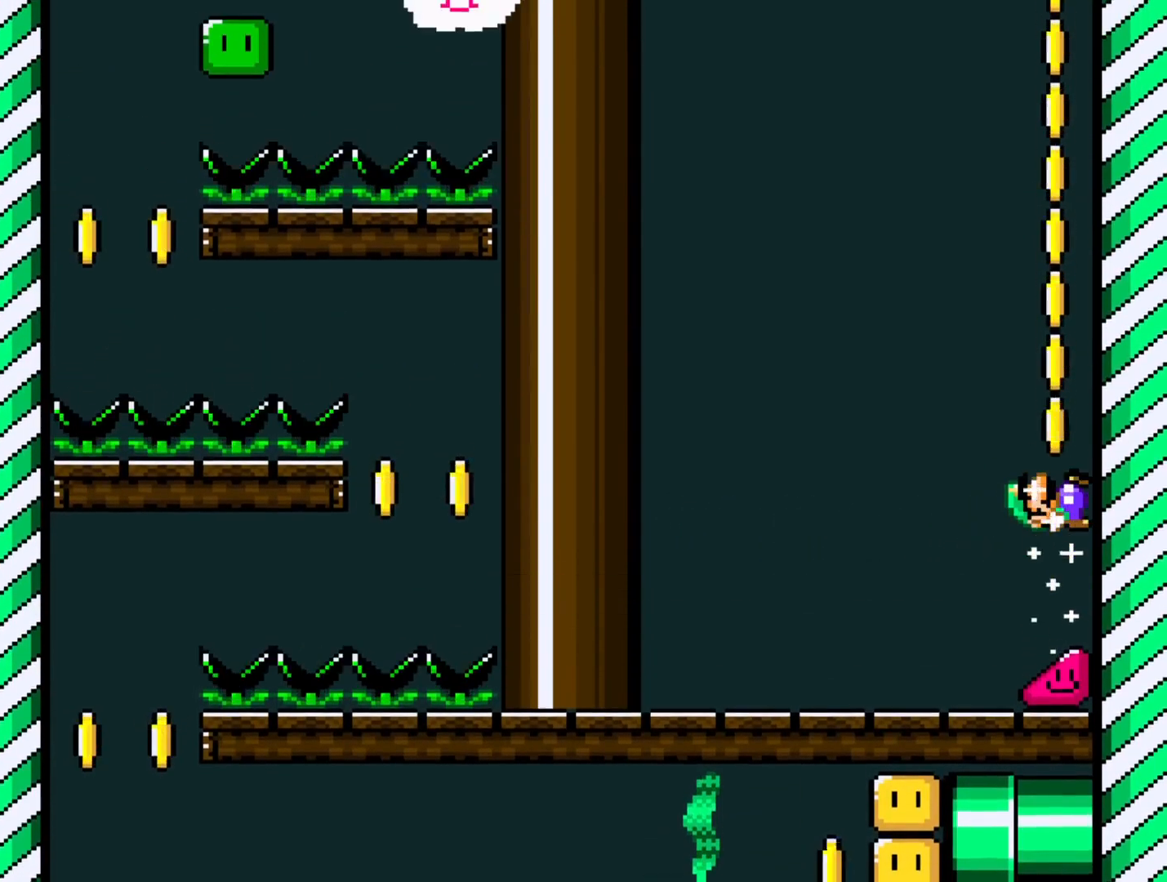
{"buttons": ["Y", "DPAD_RIGHT"], "events": []}
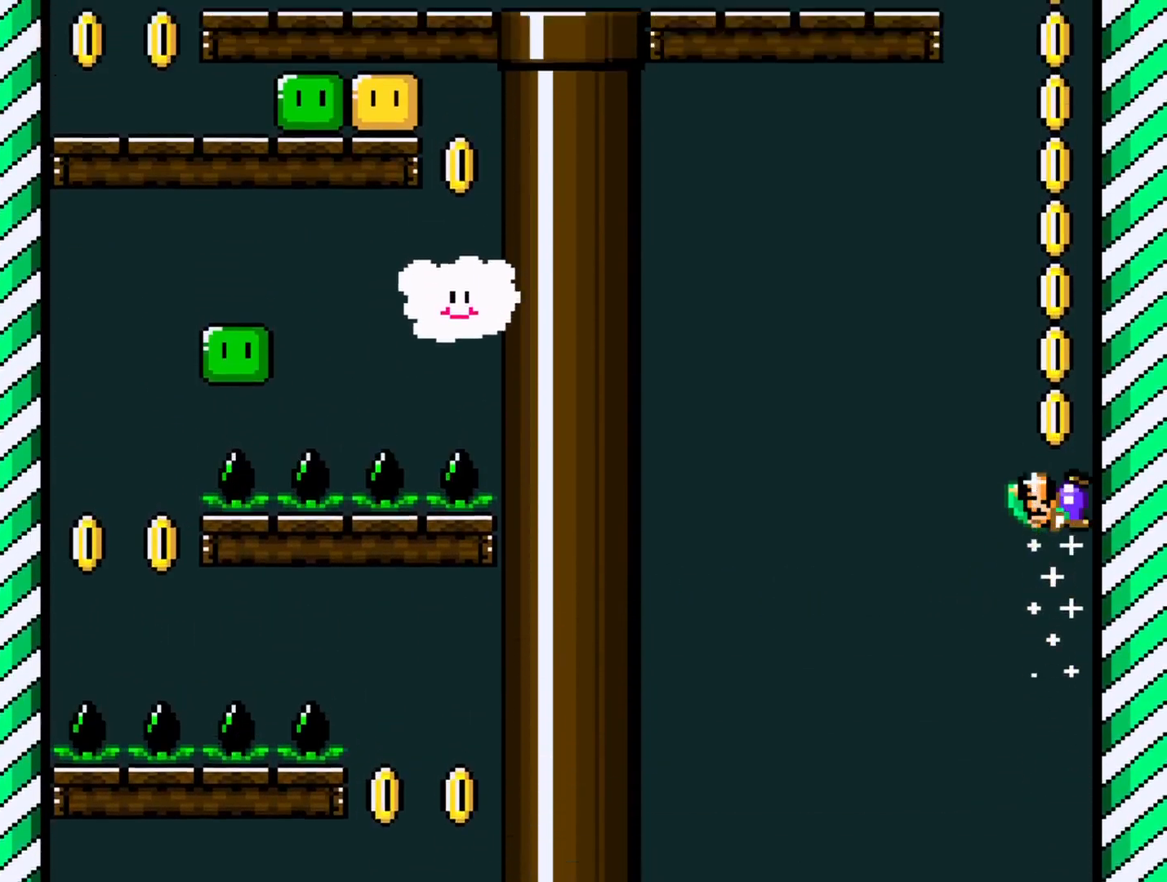
{"buttons": ["Y", "DPAD_RIGHT"], "events": []}
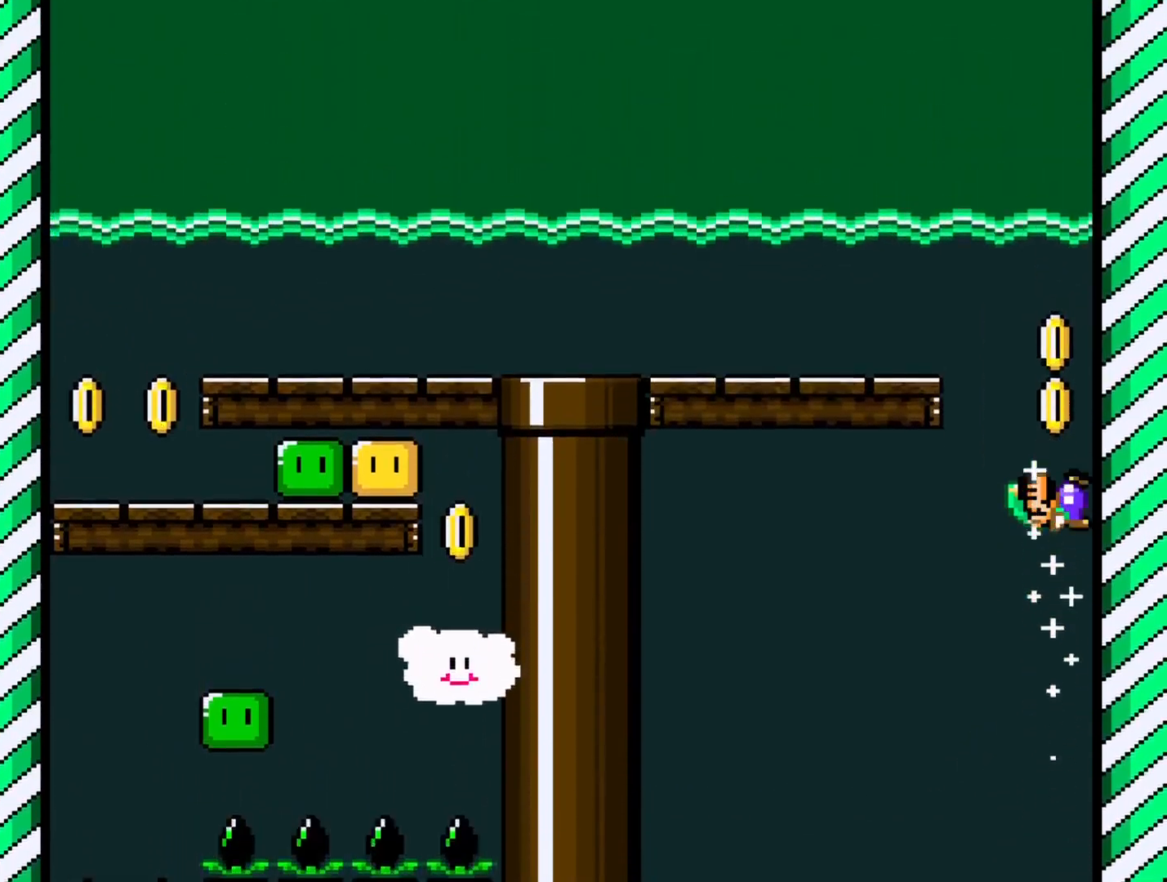
{"buttons": ["Y", "DPAD_LEFT"], "events": [[217, "B", "down"], [217, "DPAD_RIGHT", "up"], [267, "DPAD_LEFT", "down"], [400, "B", "up"]]}
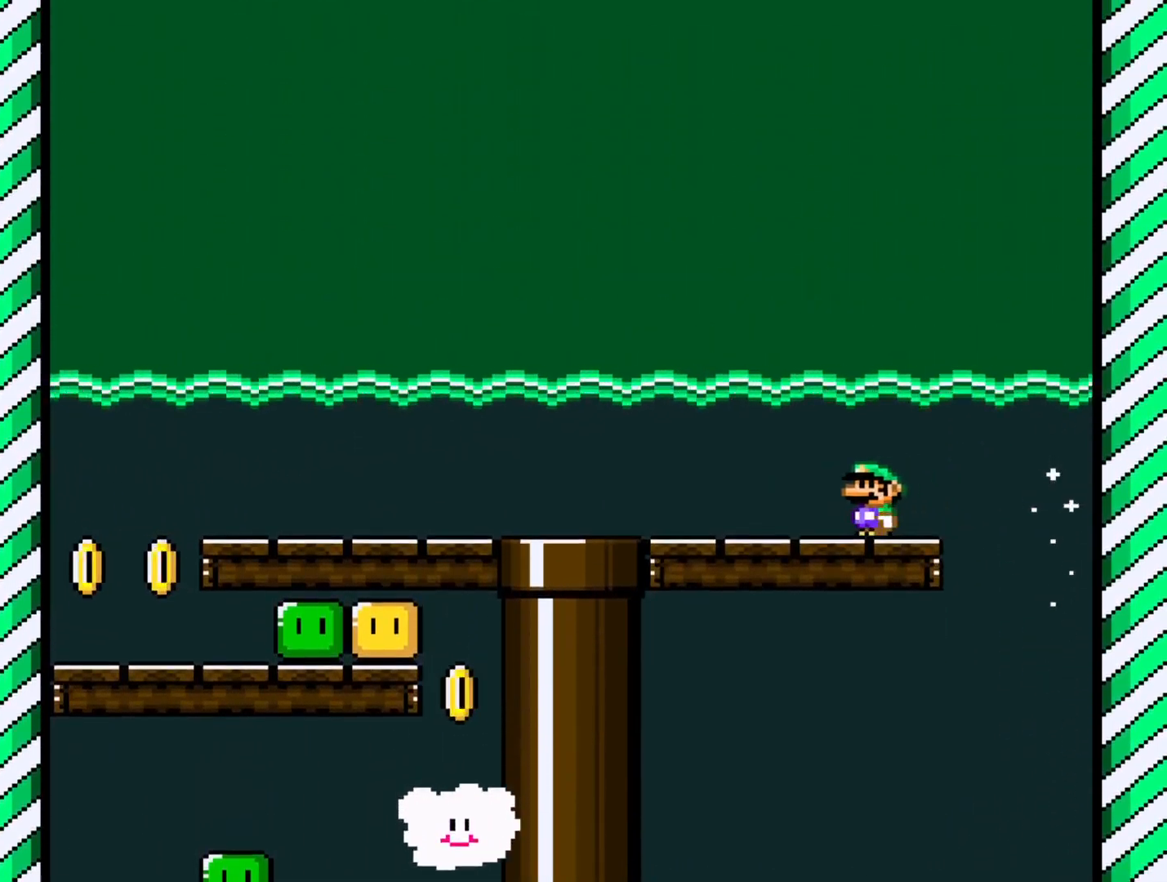
{"buttons": ["Y", "DPAD_LEFT"], "events": []}
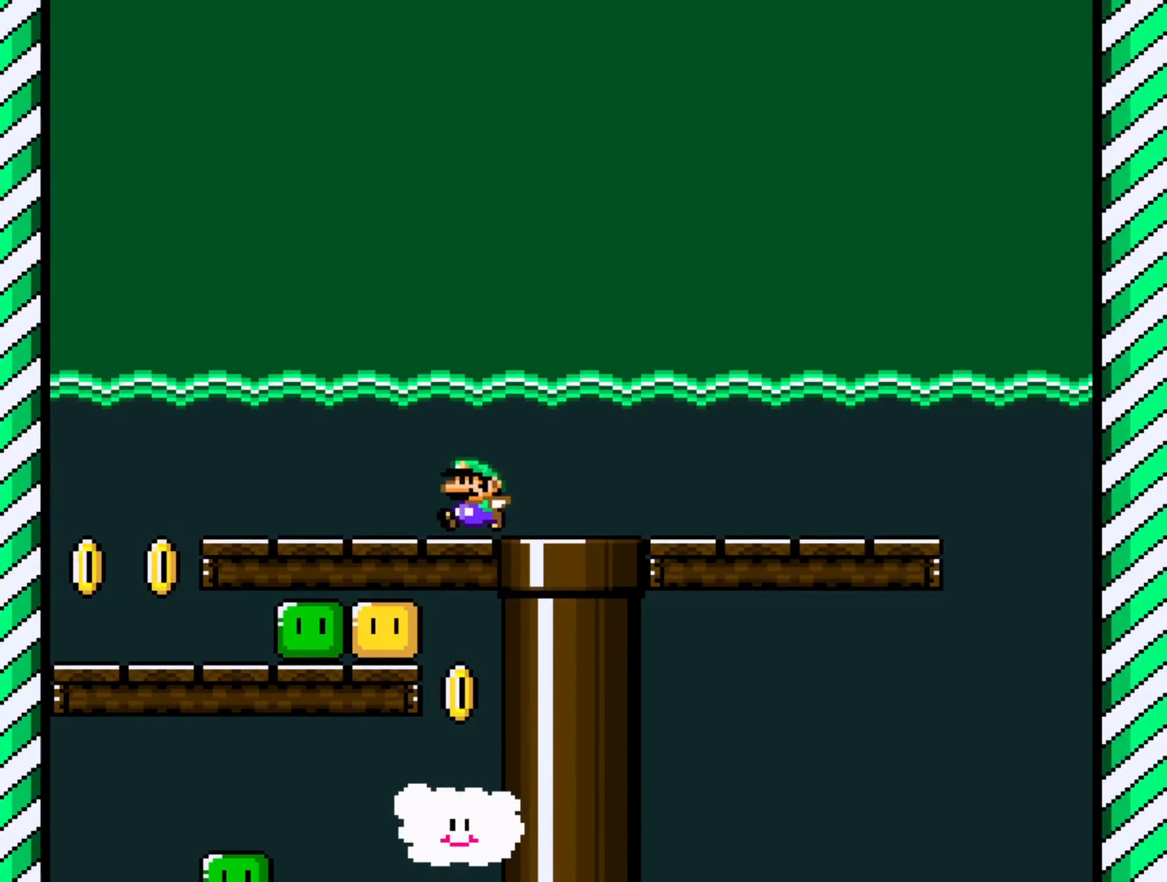
{"buttons": ["Y", "DPAD_RIGHT"], "events": [[367, "DPAD_LEFT", "up"], [433, "DPAD_RIGHT", "down"]]}
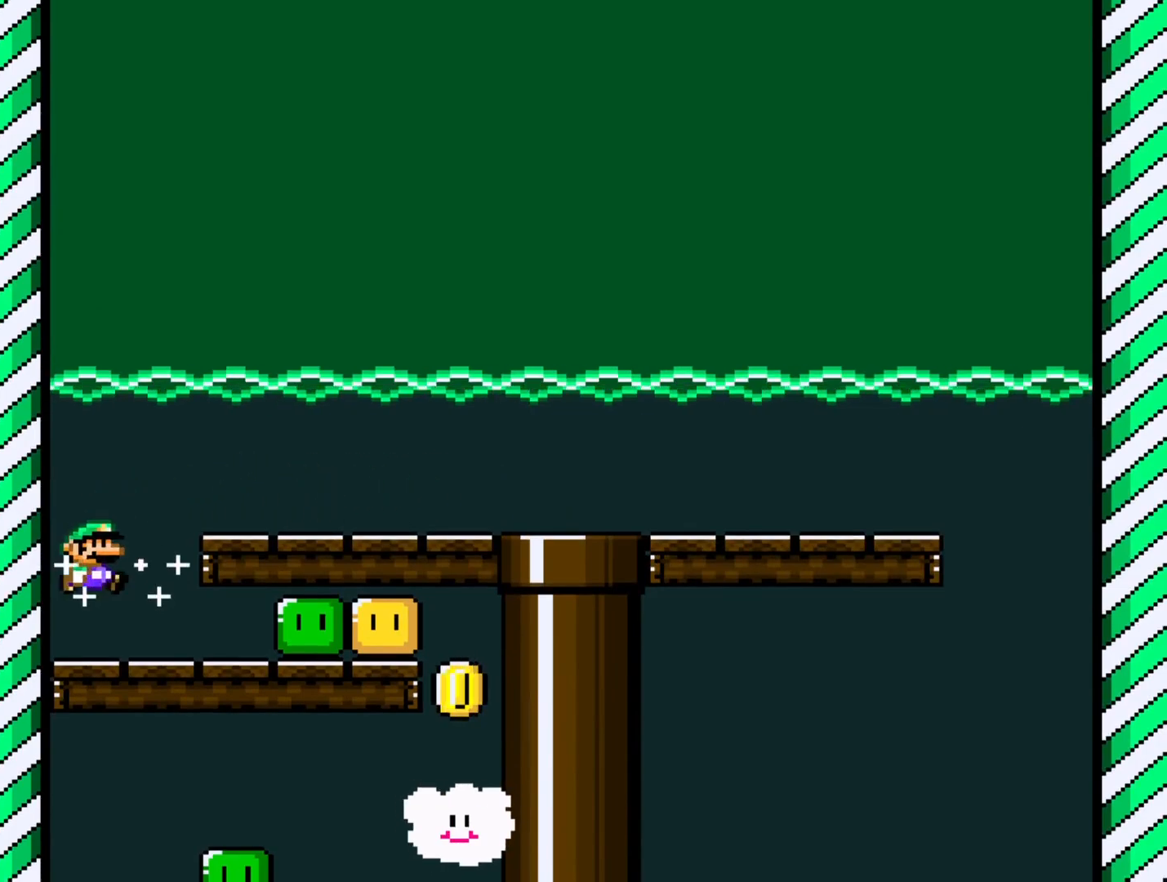
{"buttons": ["Y", "DPAD_RIGHT"], "events": []}
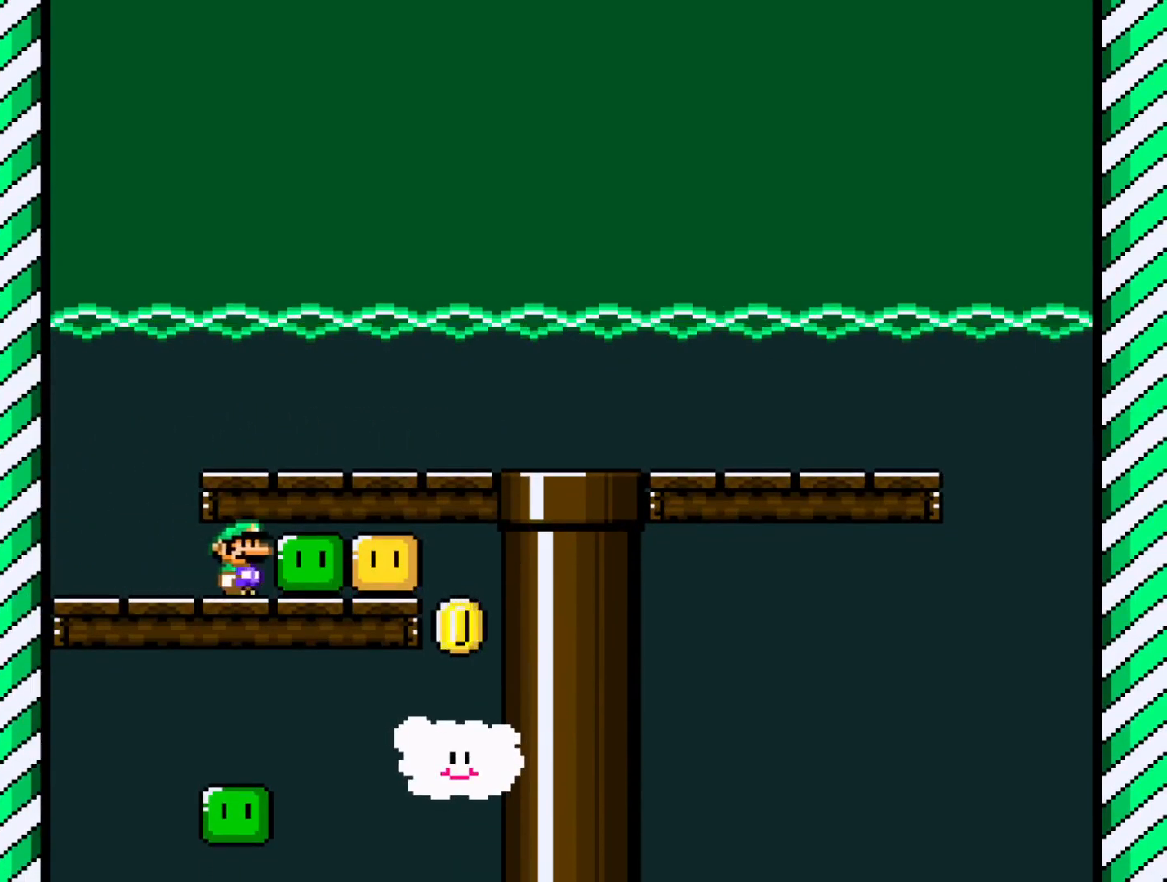
{"buttons": ["Y", "DPAD_RIGHT"], "events": [[67, "Y", "up"], [167, "Y", "down"], [250, "Y", "up"], [367, "Y", "down"]]}
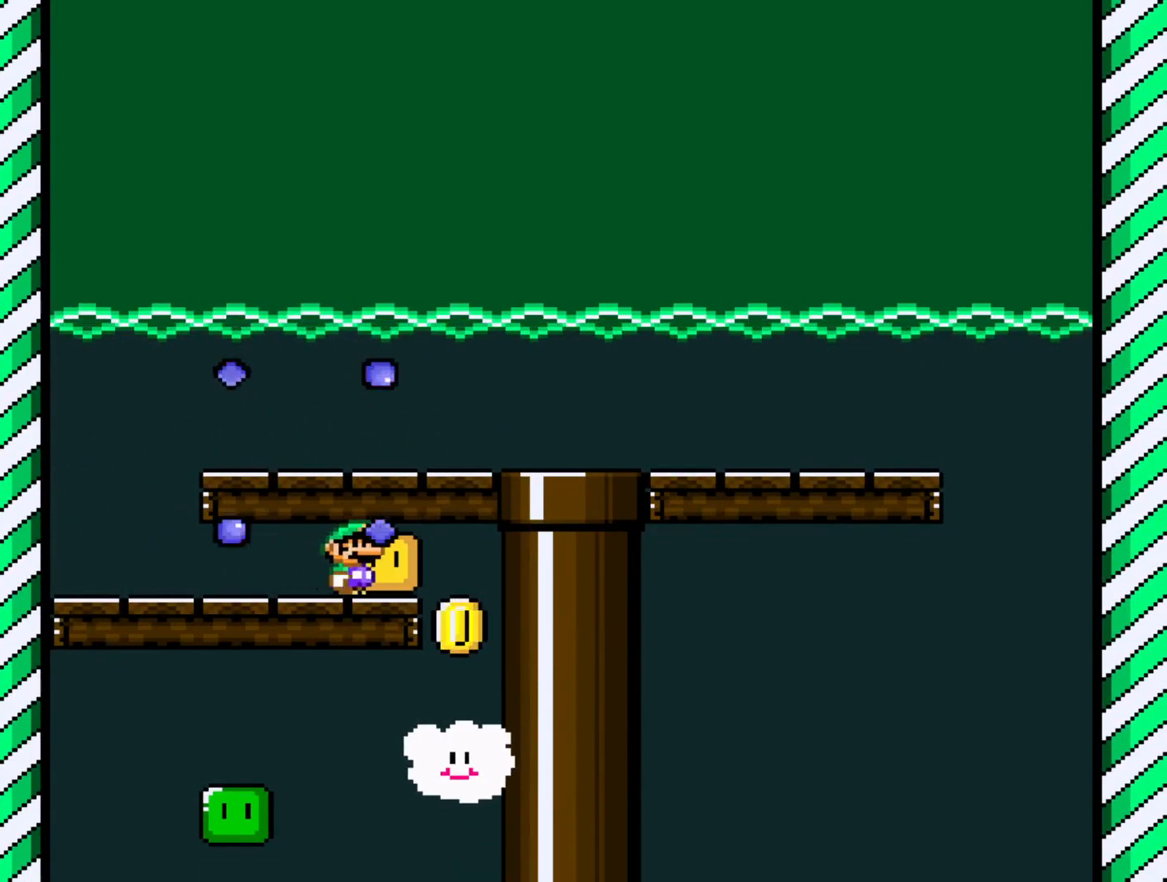
{"buttons": ["Y", "DPAD_UP", "DPAD_LEFT"], "events": [[150, "DPAD_RIGHT", "up"], [267, "DPAD_LEFT", "down"], [467, "DPAD_UP", "down"]]}
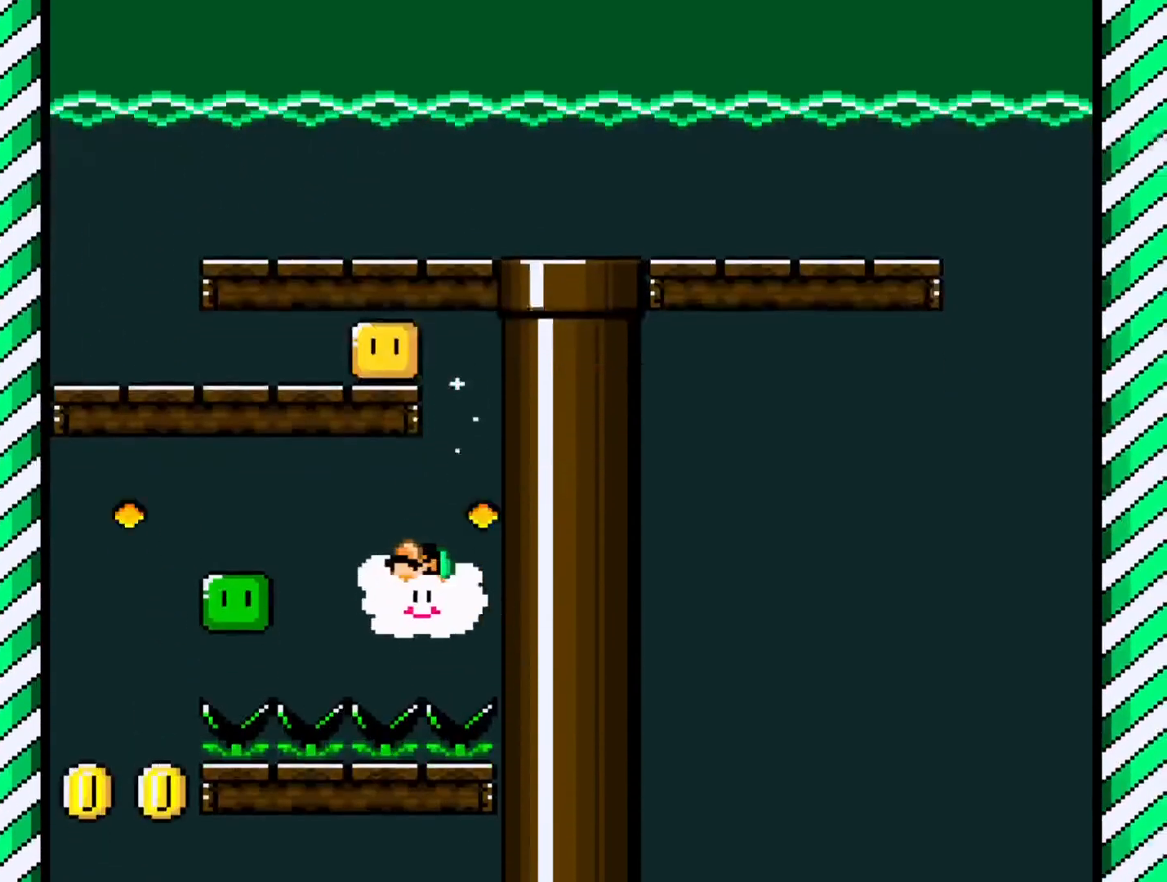
{"buttons": ["DPAD_UP", "DPAD_LEFT"], "events": [[483, "Y", "up"]]}
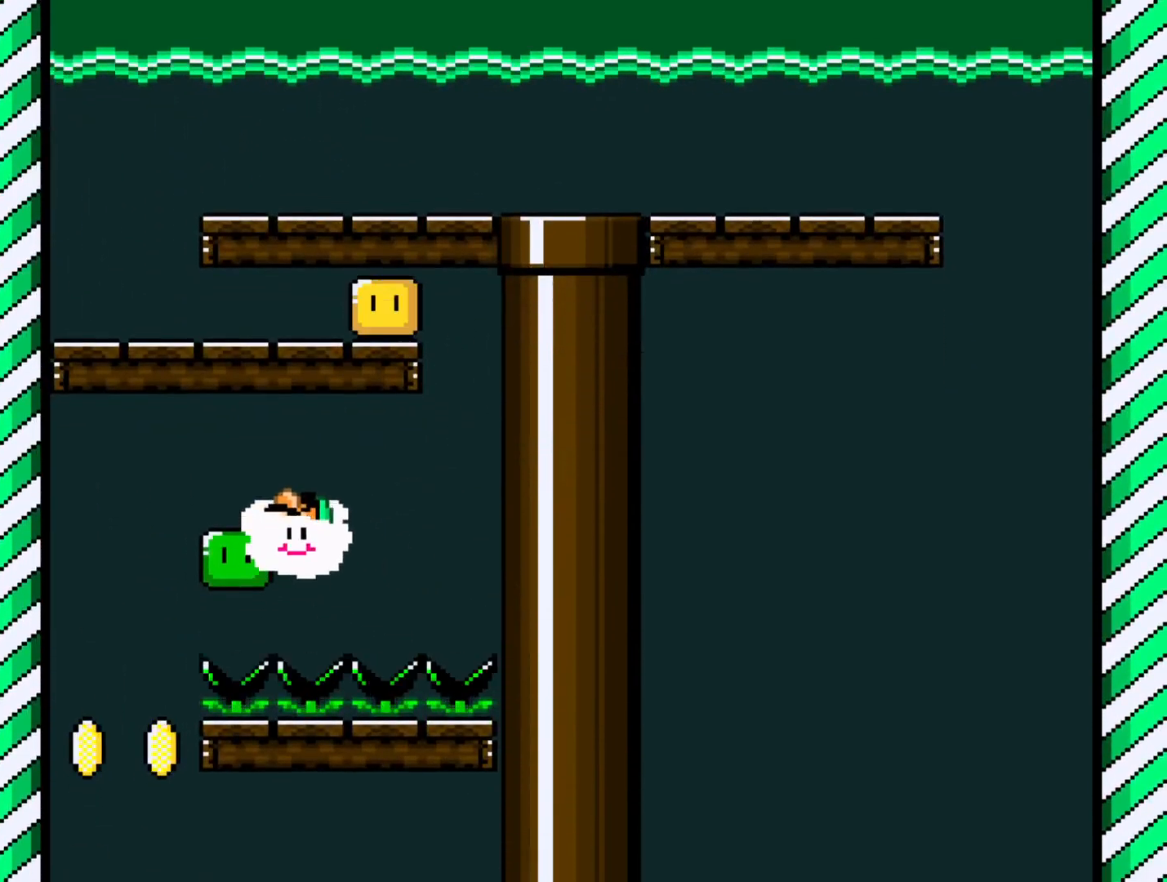
{"buttons": ["Y", "DPAD_DOWN", "DPAD_LEFT"], "events": [[67, "Y", "down"], [267, "DPAD_UP", "up"], [333, "DPAD_DOWN", "down"]]}
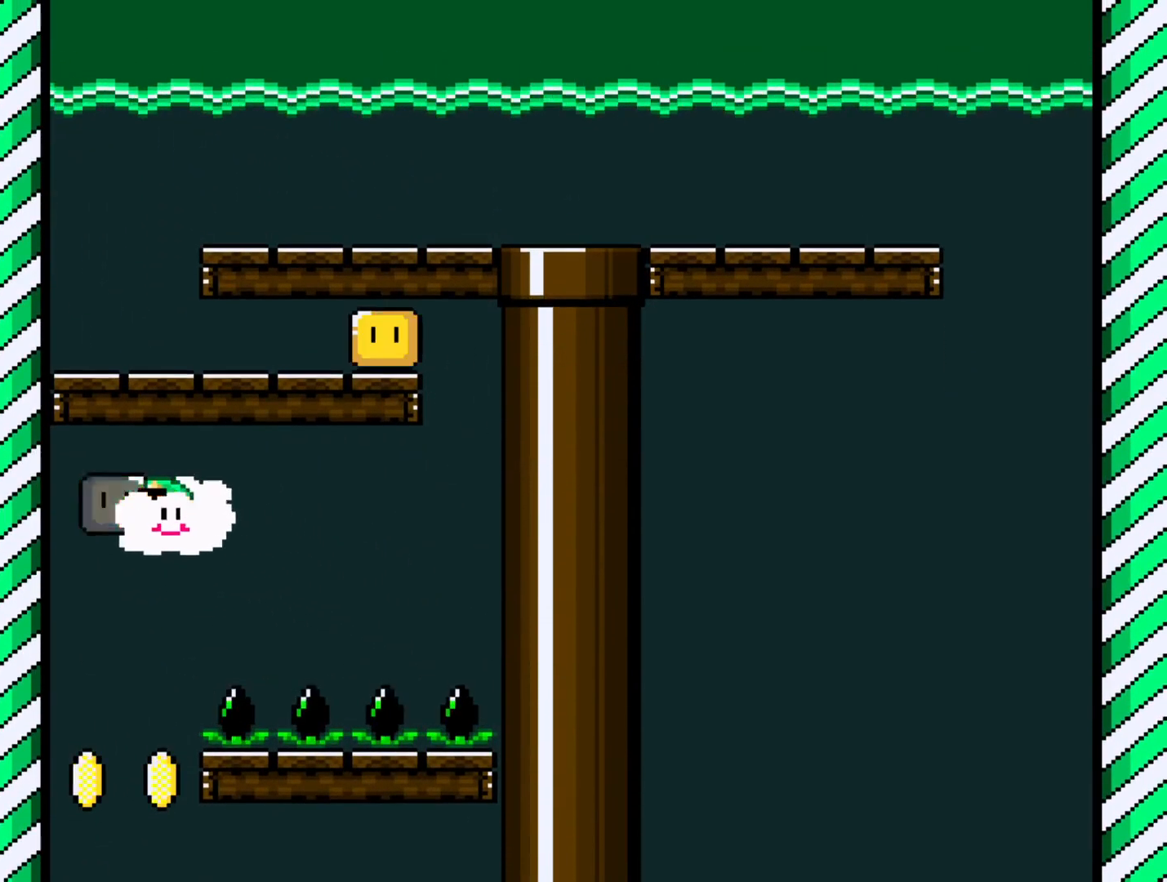
{"buttons": ["Y", "DPAD_DOWN", "DPAD_LEFT"], "events": []}
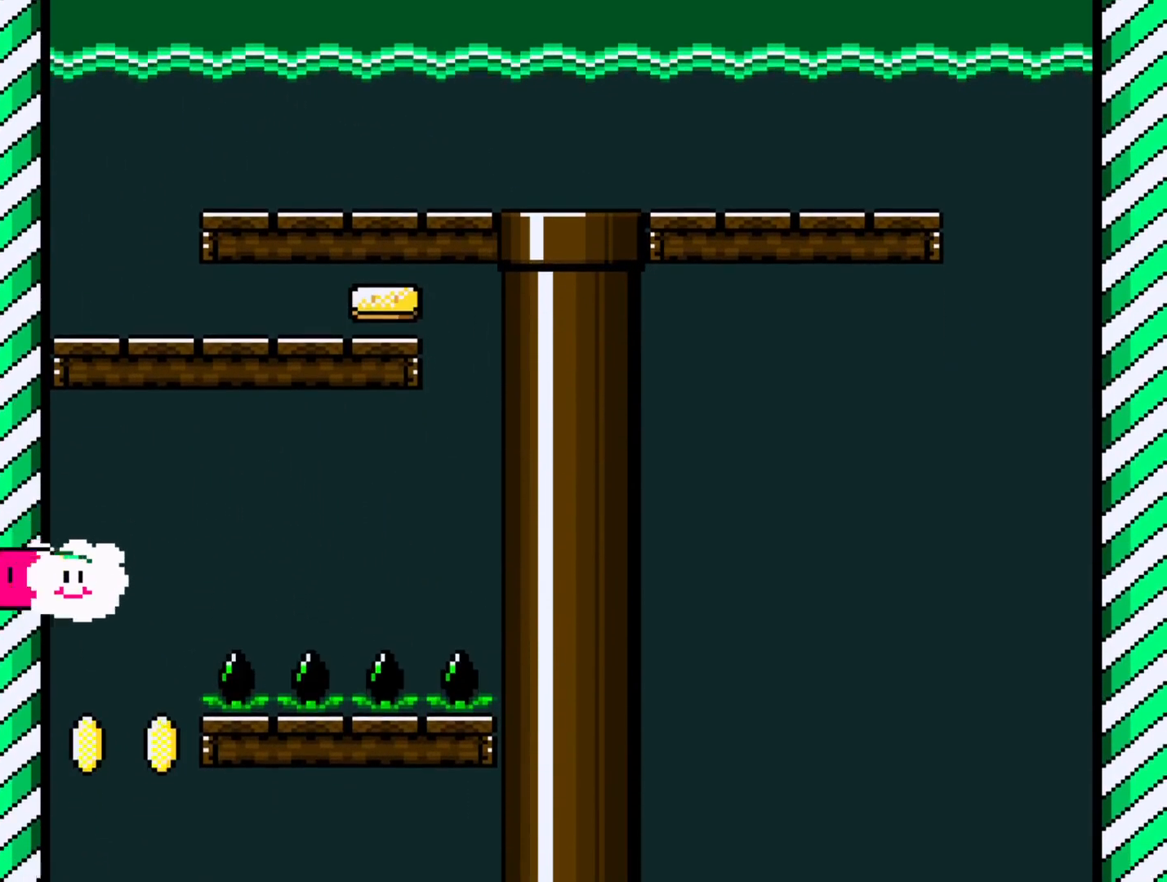
{"buttons": ["Y", "DPAD_DOWN", "DPAD_RIGHT"], "events": [[417, "DPAD_LEFT", "up"], [467, "DPAD_RIGHT", "down"]]}
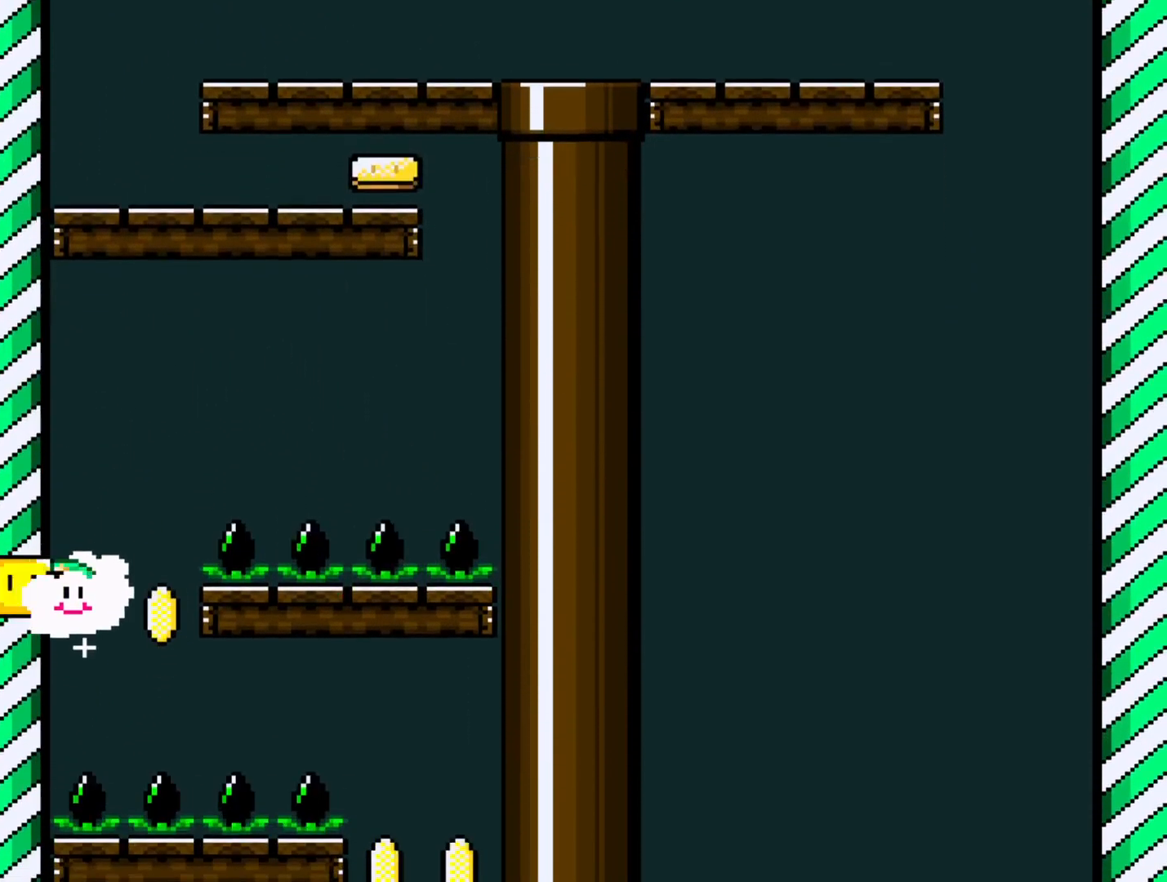
{"buttons": ["Y", "DPAD_UP", "DPAD_RIGHT"], "events": [[17, "DPAD_DOWN", "up"], [350, "DPAD_UP", "down"]]}
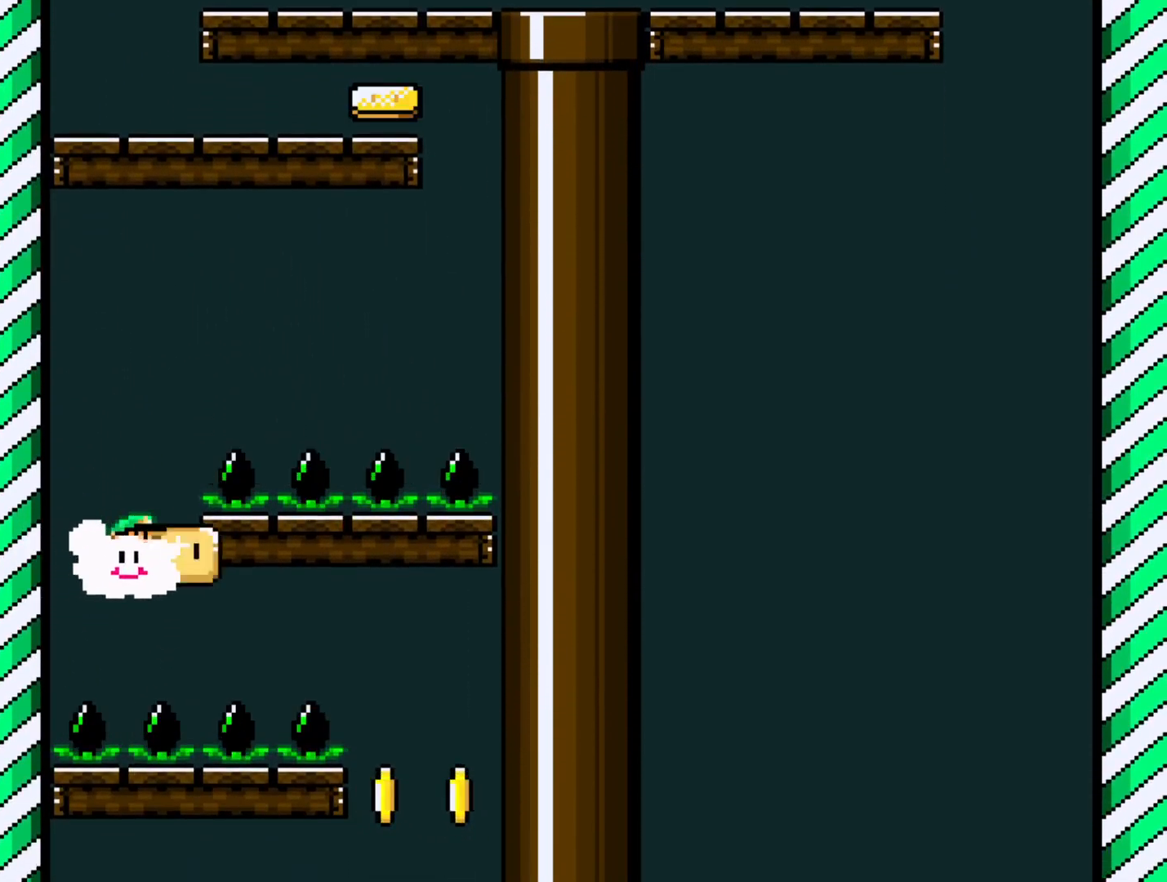
{"buttons": ["Y", "DPAD_RIGHT"], "events": [[17, "DPAD_UP", "up"], [133, "DPAD_DOWN", "down"], [333, "DPAD_DOWN", "up"]]}
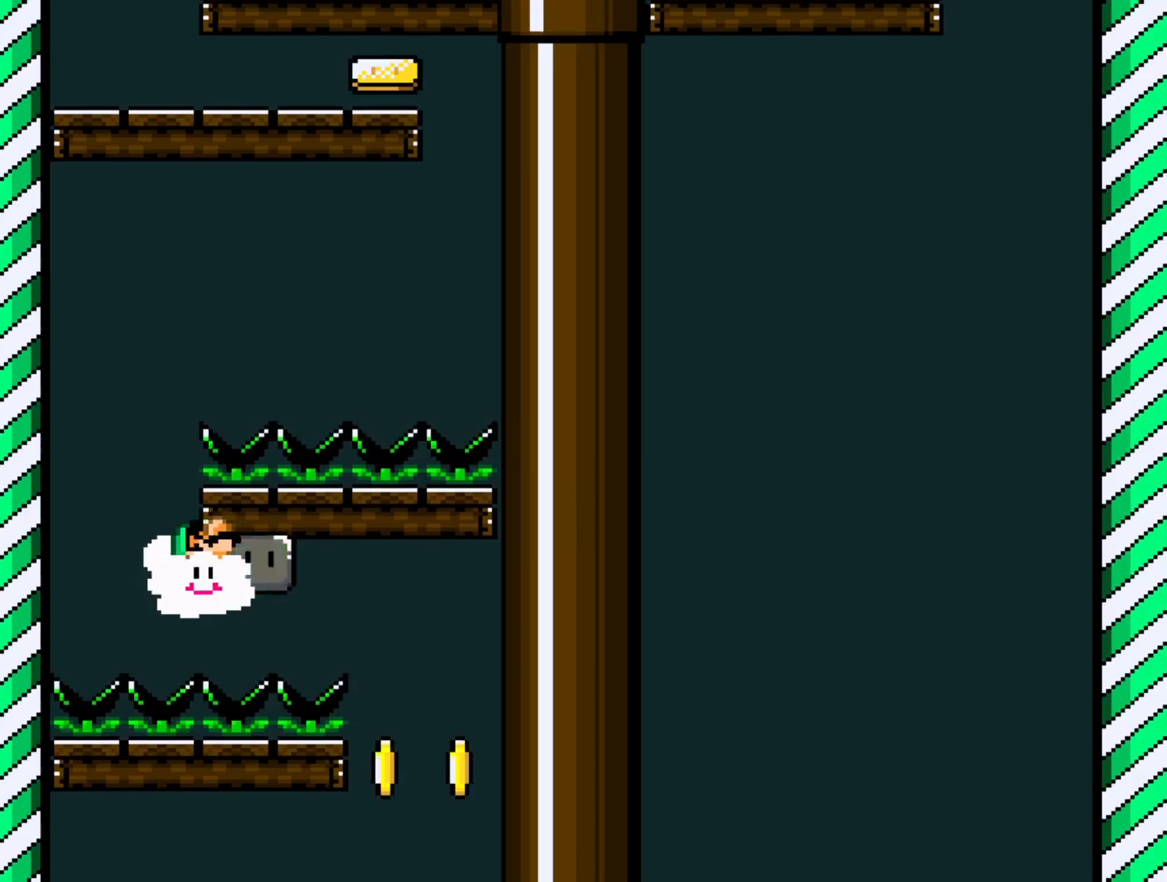
{"buttons": ["Y", "DPAD_DOWN", "DPAD_RIGHT"], "events": [[17, "DPAD_UP", "down"], [150, "DPAD_UP", "up"], [450, "DPAD_DOWN", "down"]]}
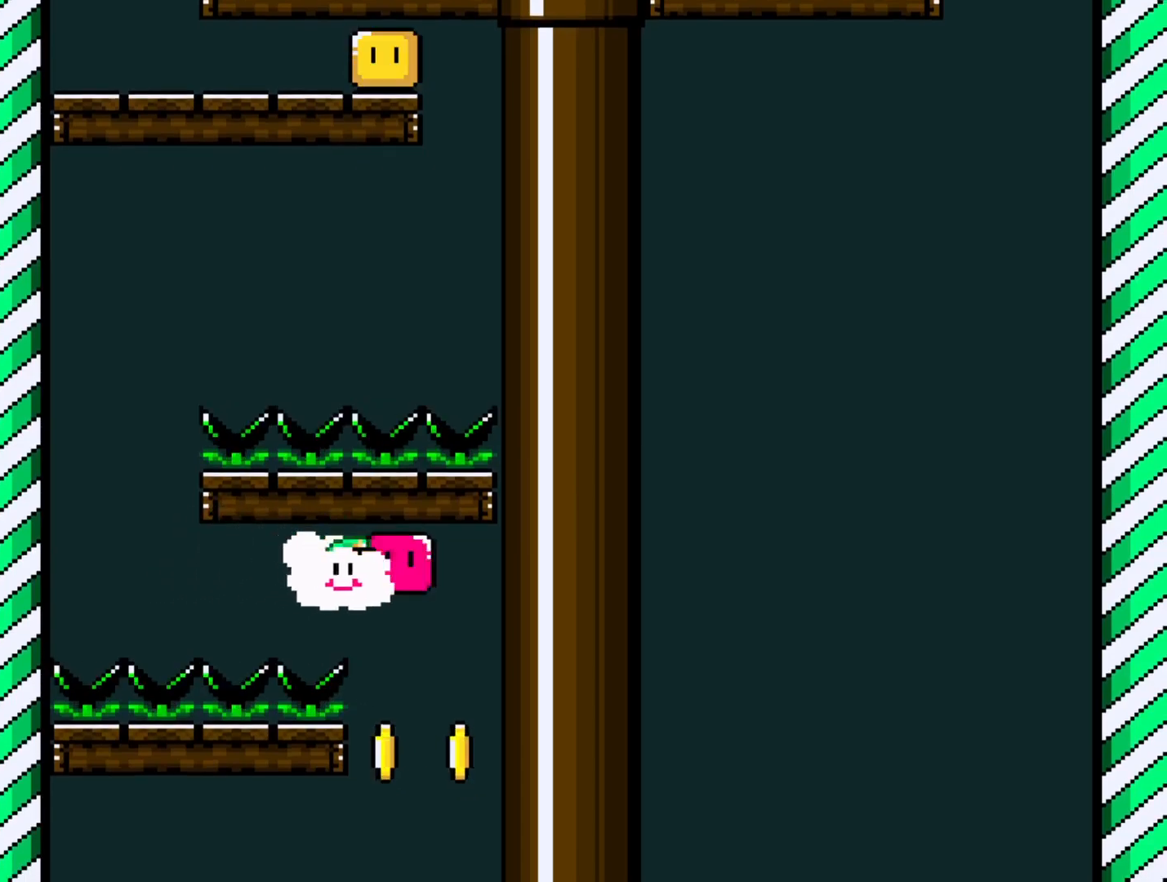
{"buttons": ["Y", "DPAD_DOWN"], "events": [[233, "DPAD_RIGHT", "up"]]}